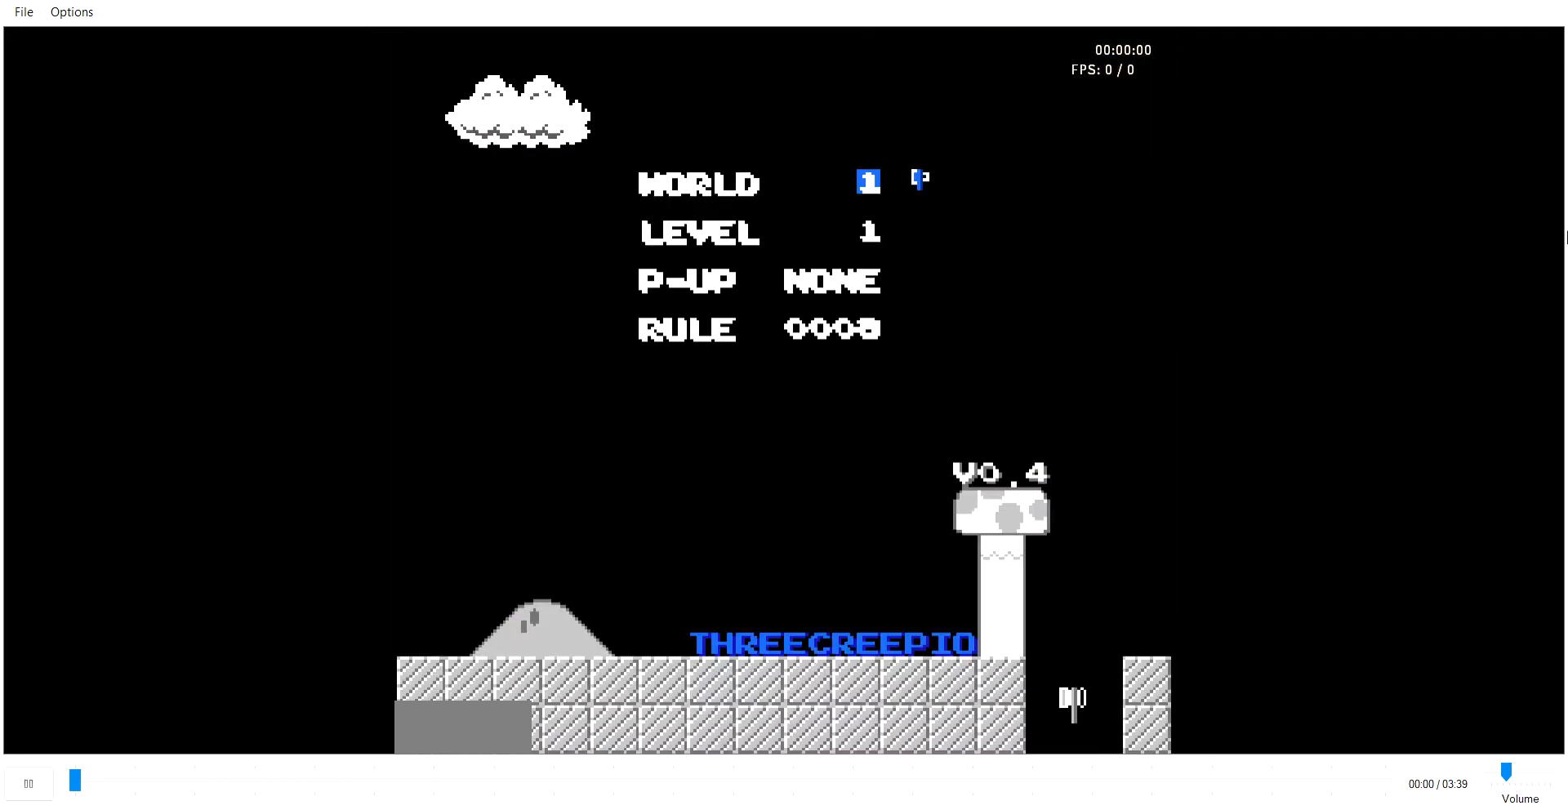
Gameplay with a controller (Nintendo layout); each line is a JSON object with the inputs held at the frame after it. "events" lists button and stick changes between this image and that frame as [ms after this image, input, new state], when the widget could be followed in between. Not read: L3 R3.
{"buttons": [], "events": [[343, "DPAD_RIGHT", "down"], [377, "DPAD_RIGHT", "up"], [446, "DPAD_RIGHT", "down"], [515, "DPAD_RIGHT", "up"]]}
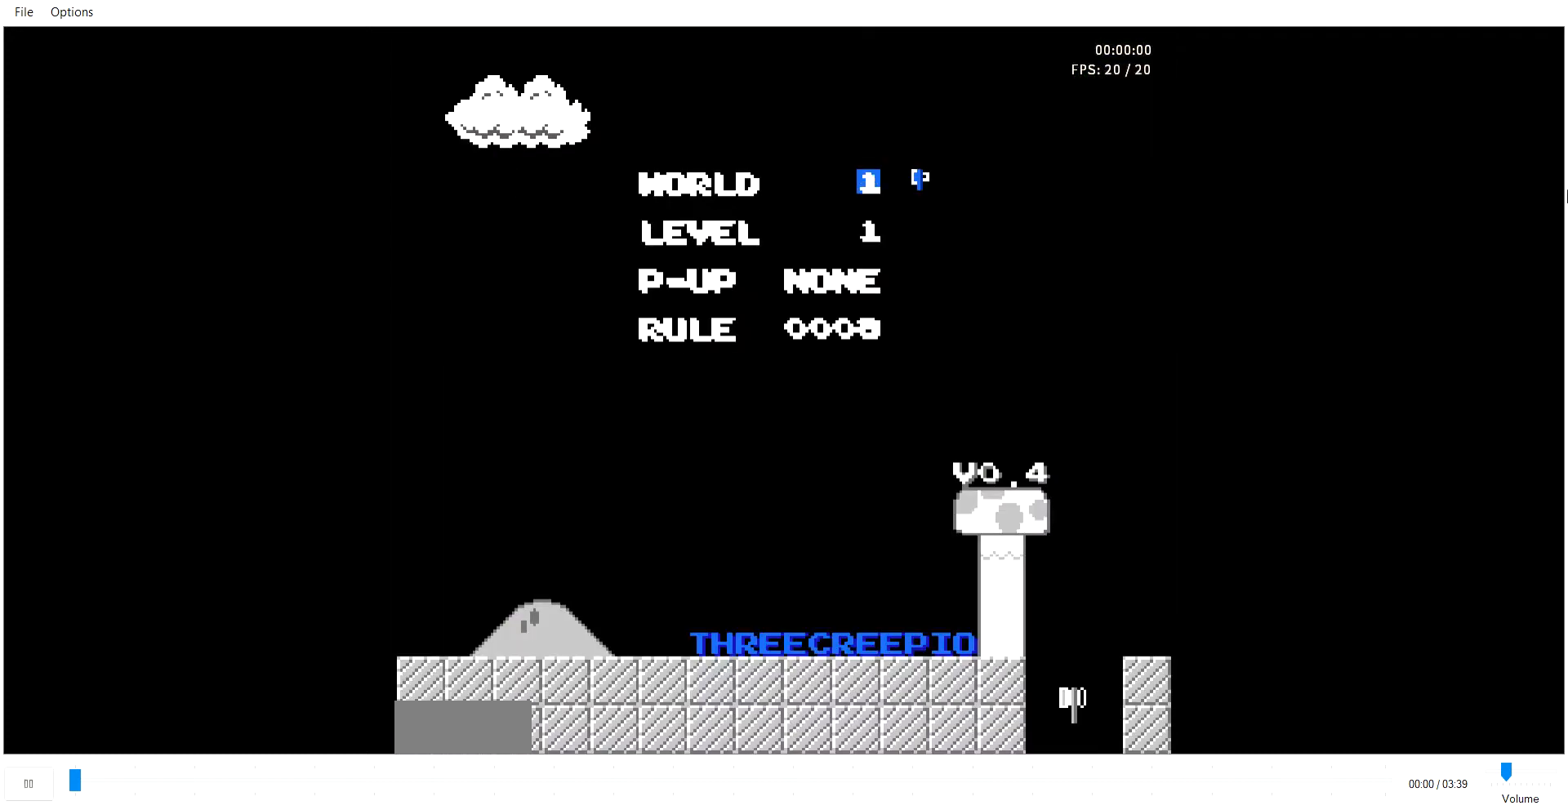
{"buttons": [], "events": [[34, "DPAD_RIGHT", "down"], [68, "DPAD_RIGHT", "up"], [137, "DPAD_RIGHT", "down"], [171, "DPAD_RIGHT", "up"], [205, "DPAD_RIGHT", "down"], [274, "DPAD_RIGHT", "up"], [343, "DPAD_RIGHT", "down"], [377, "DPAD_RIGHT", "up"]]}
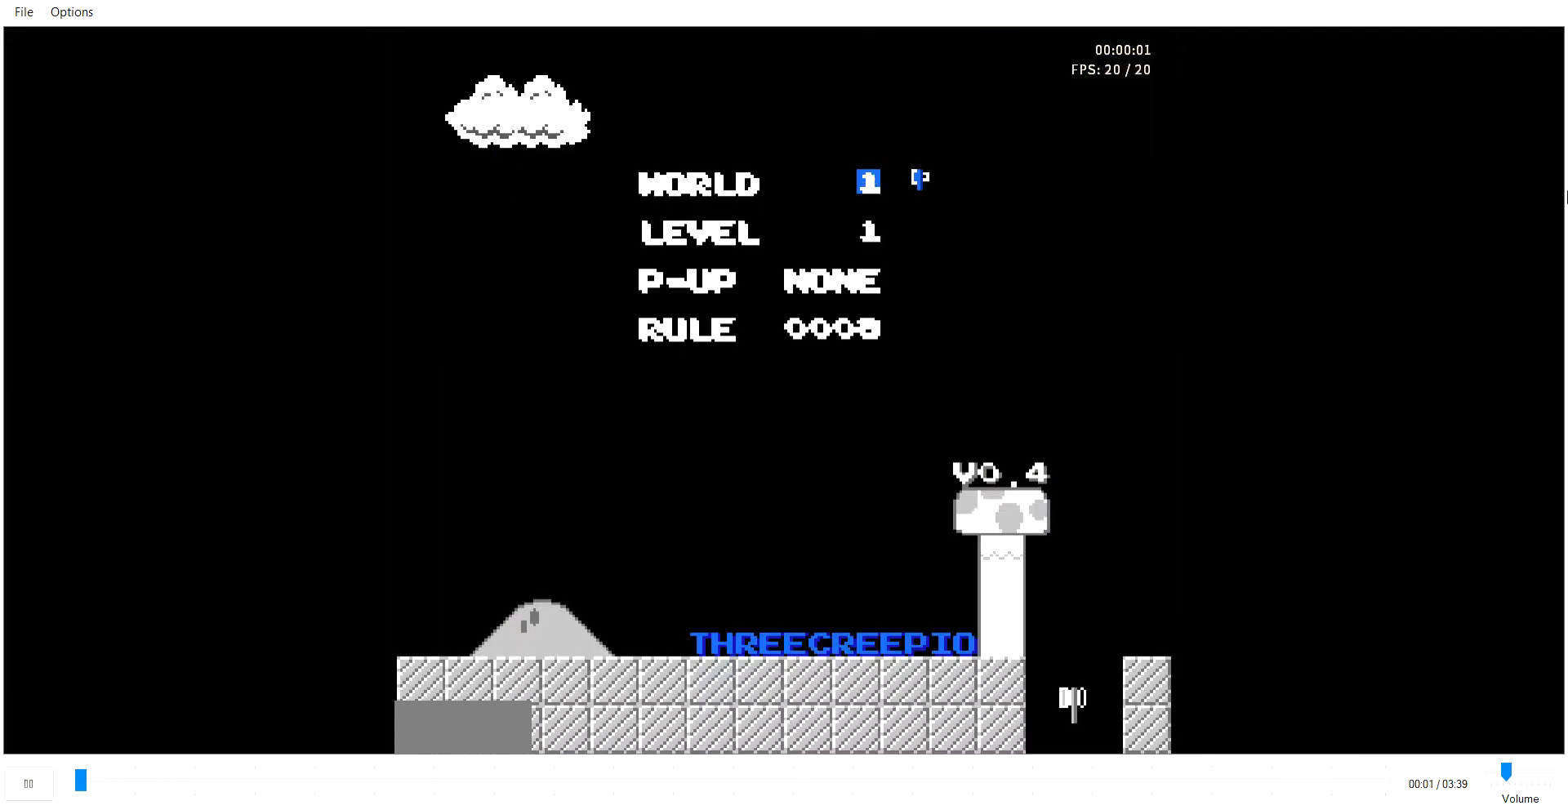
{"buttons": [], "events": [[206, "START", "down"], [240, "START", "up"]]}
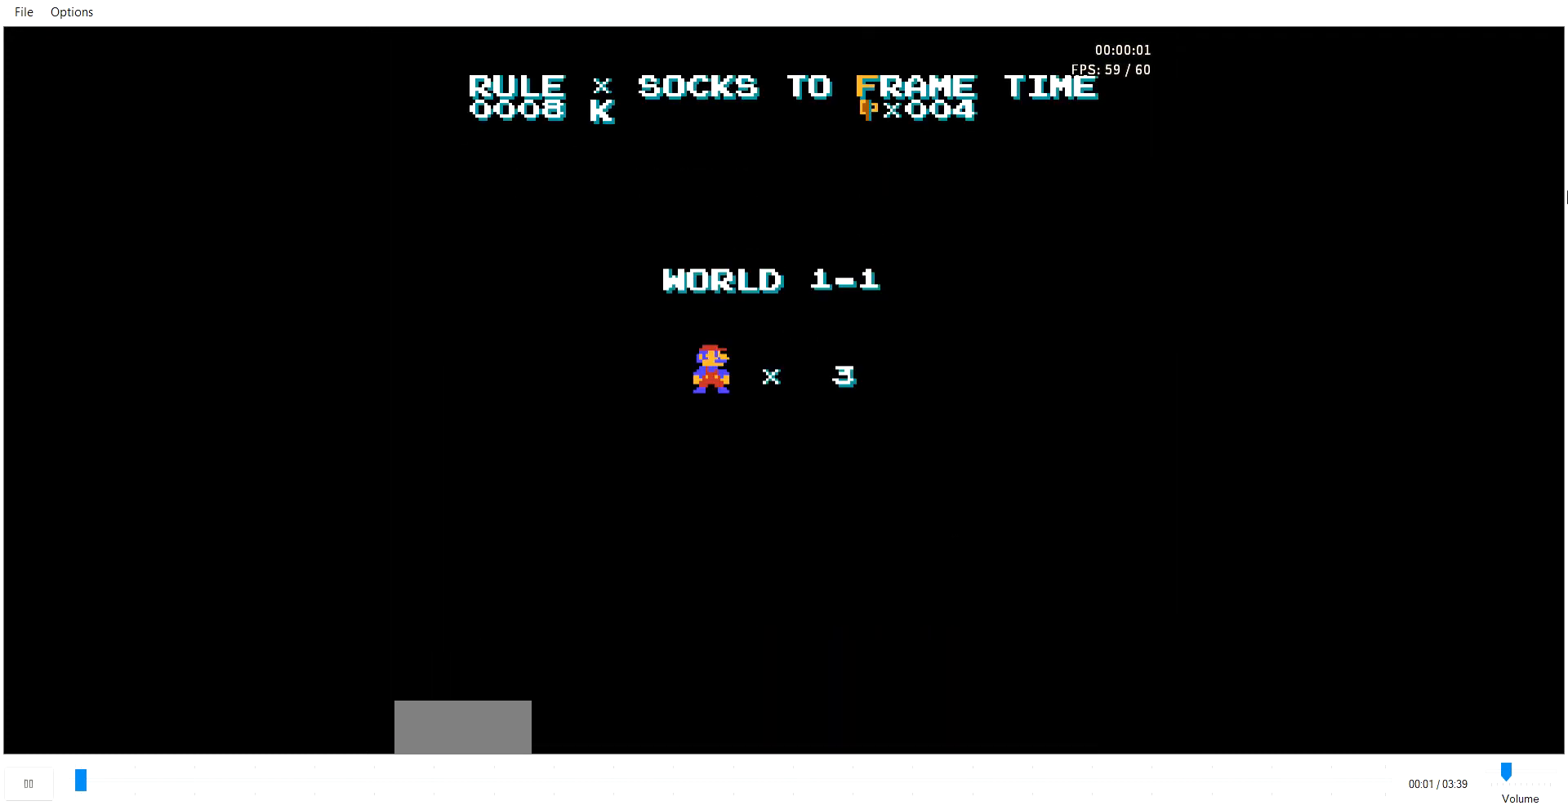
{"buttons": [], "events": []}
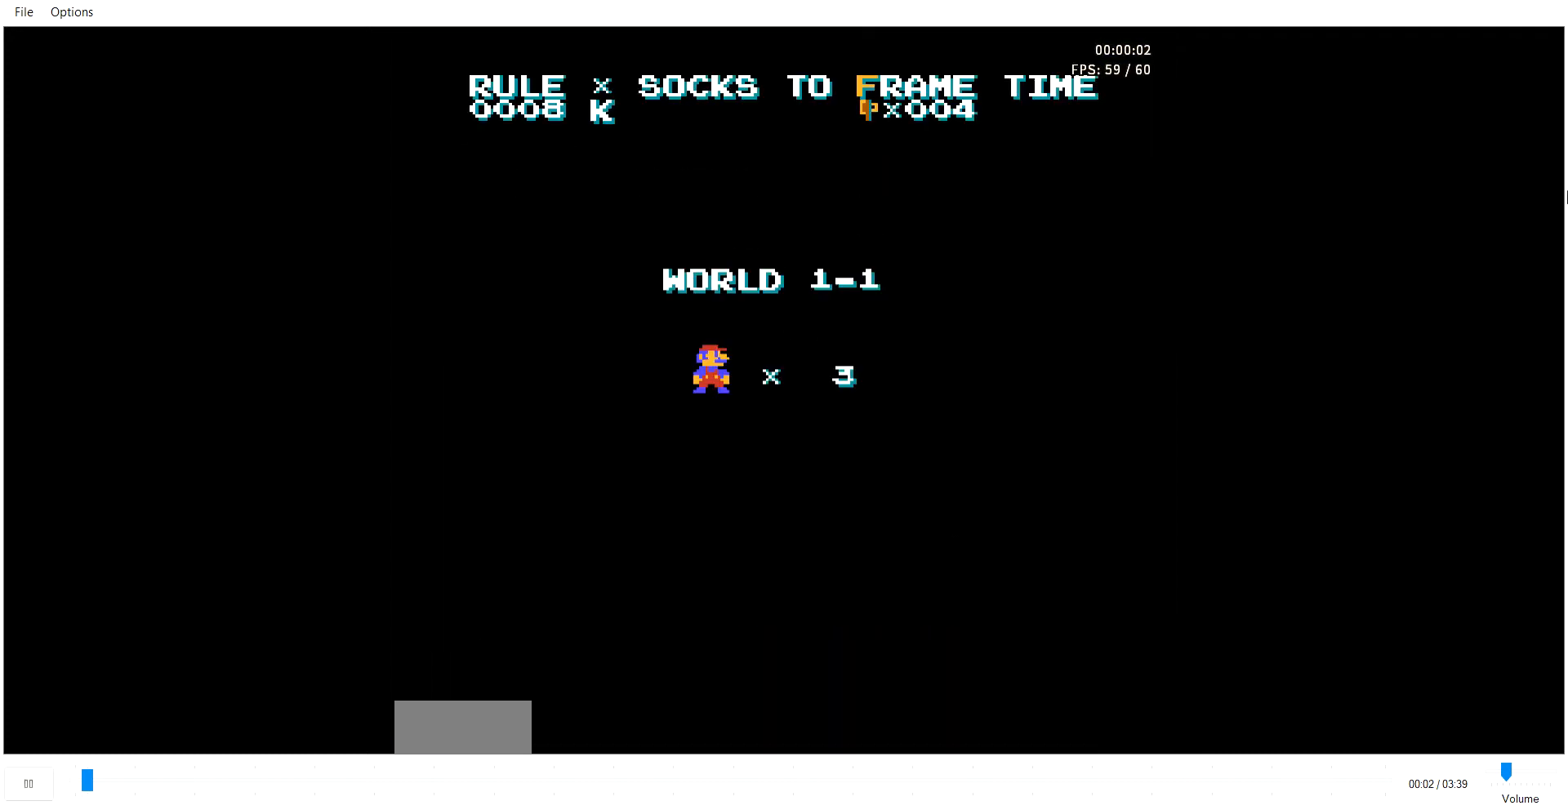
{"buttons": [], "events": []}
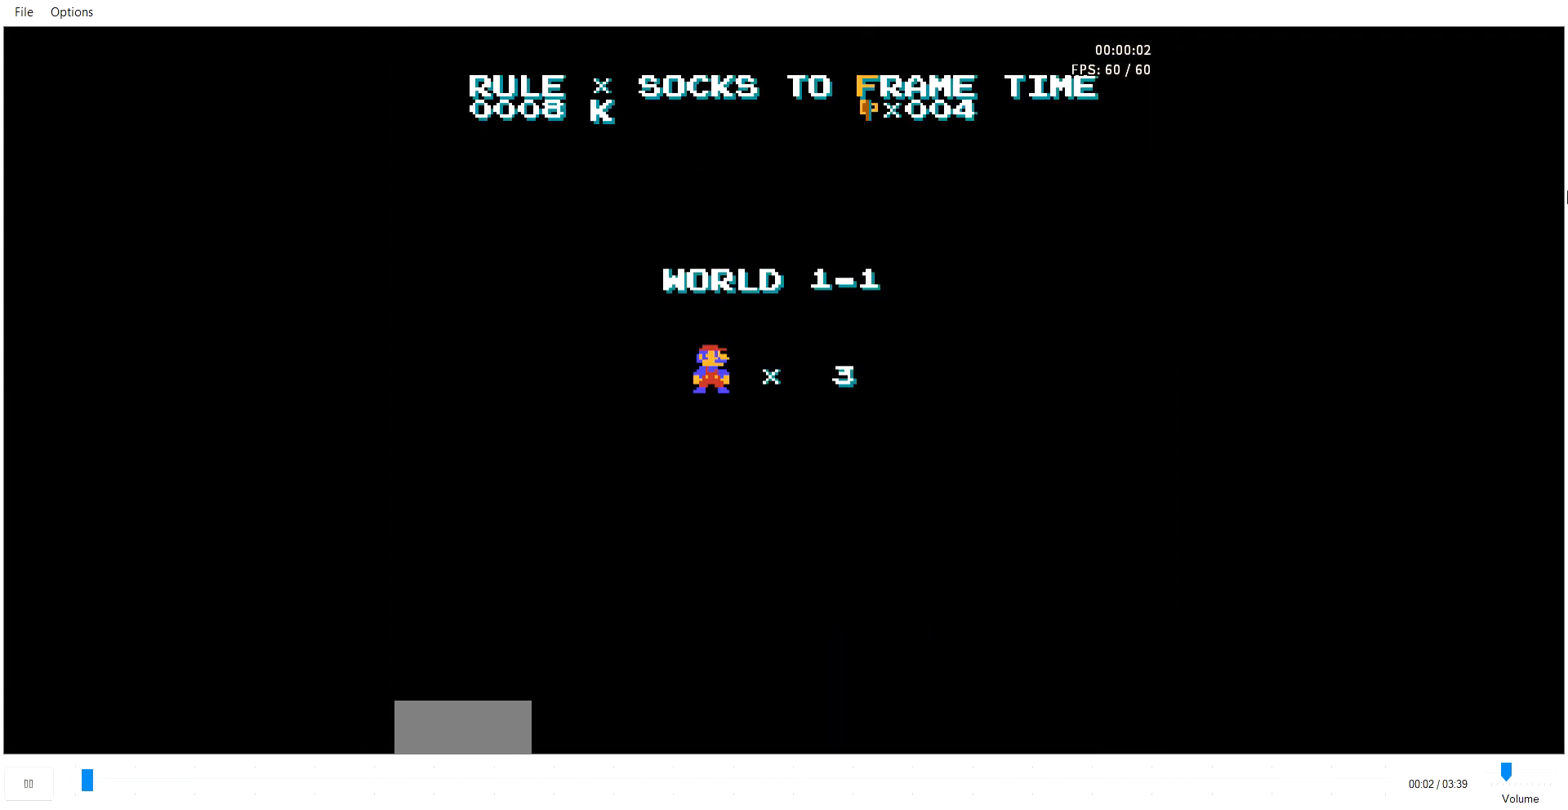
{"buttons": [], "events": []}
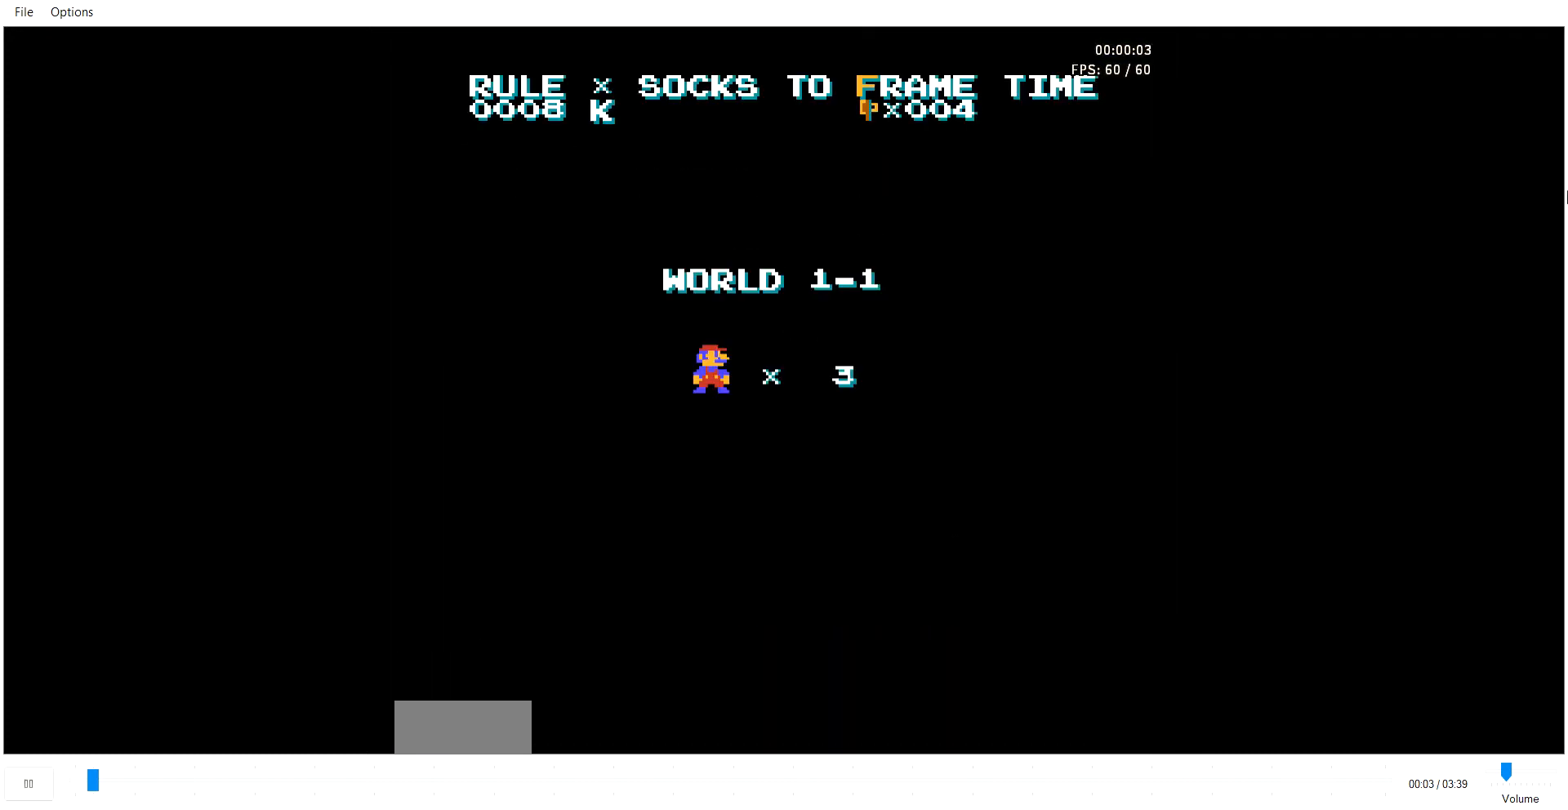
{"buttons": [], "events": []}